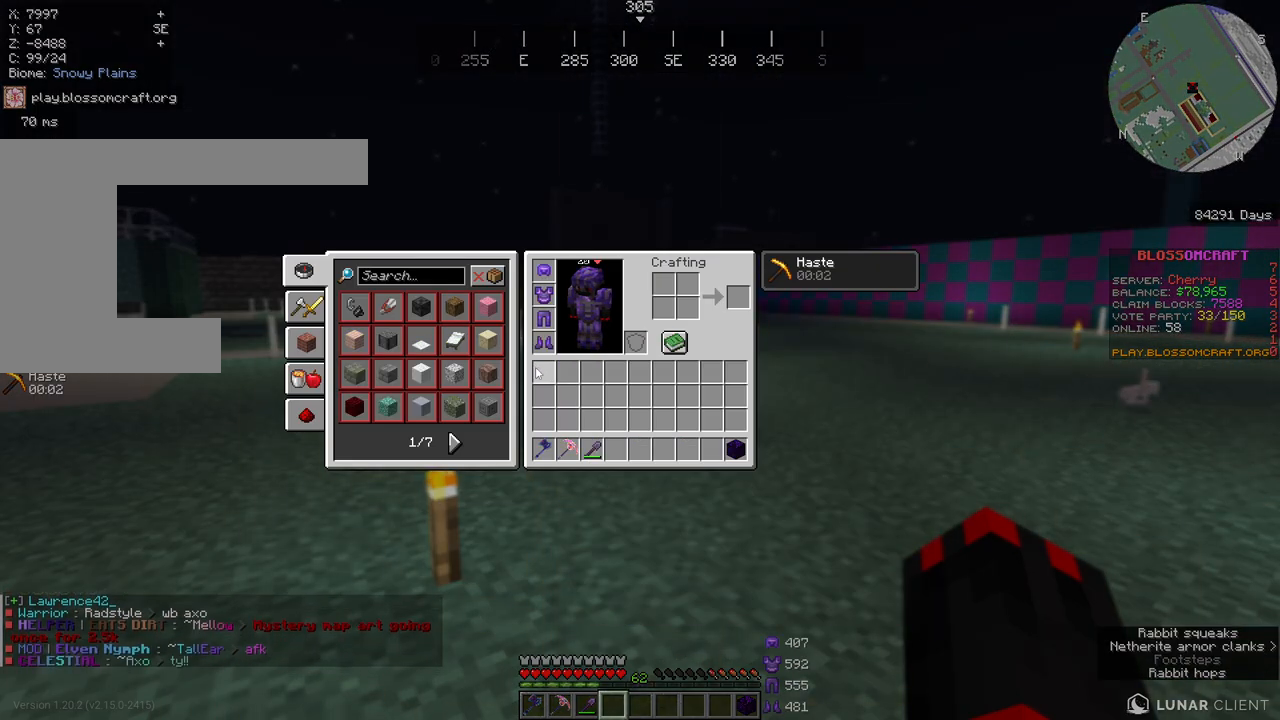
Gameplay with keyboard and mouse; each line is a JSON object with the keys and mouse buttons held at the frame after it. "events" lists presses ("down") and releases ("up") of "a", "d", "s", "space", "w", "mouse_left" and "mouse_right" between this image and that frame as [ms after this image, input, new state], when the widget could be followed in between. "mouse_left", "mouse_right" = the "left", "right" buttons of the "mouse" list. No other keys are recorded. Fast repeated clicks can show as one long hold. Mouse movement is not recorded.
{"keys": ["space", "w"], "mouse": [], "events": [[250, "w", "down"], [433, "space", "down"]]}
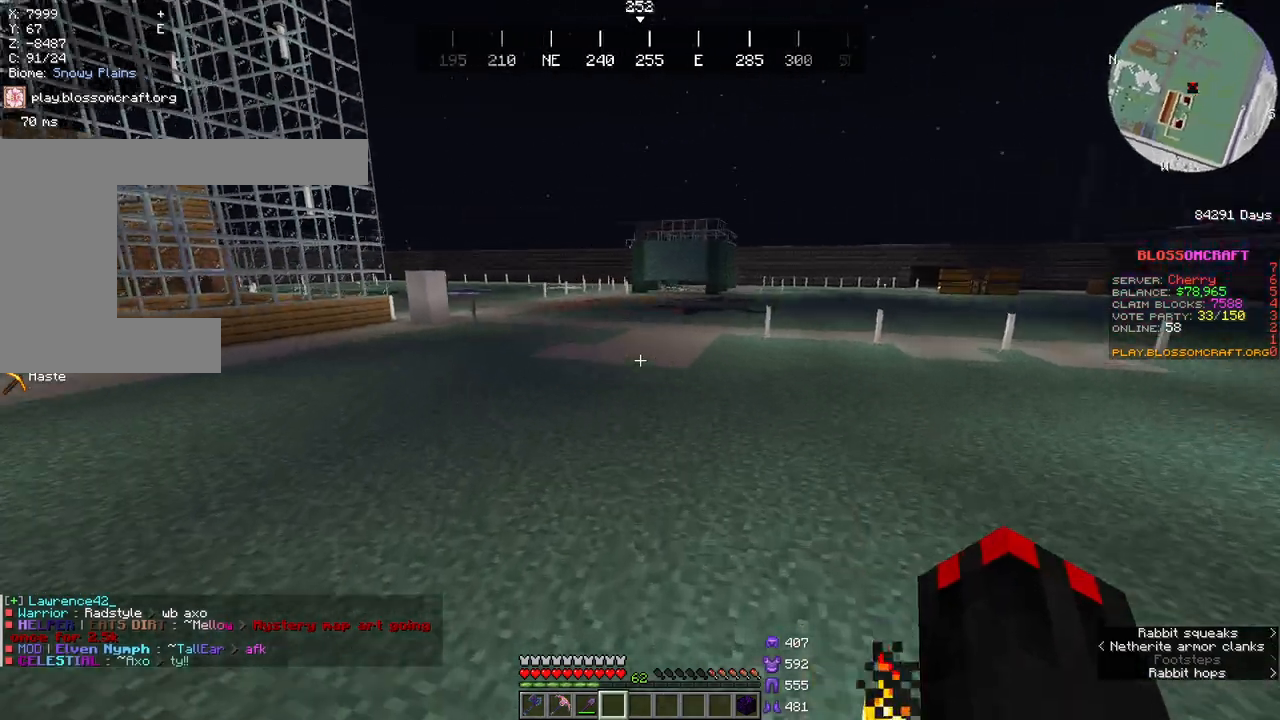
{"keys": ["space", "w"], "mouse": [], "events": [[50, "space", "up"], [100, "space", "down"]]}
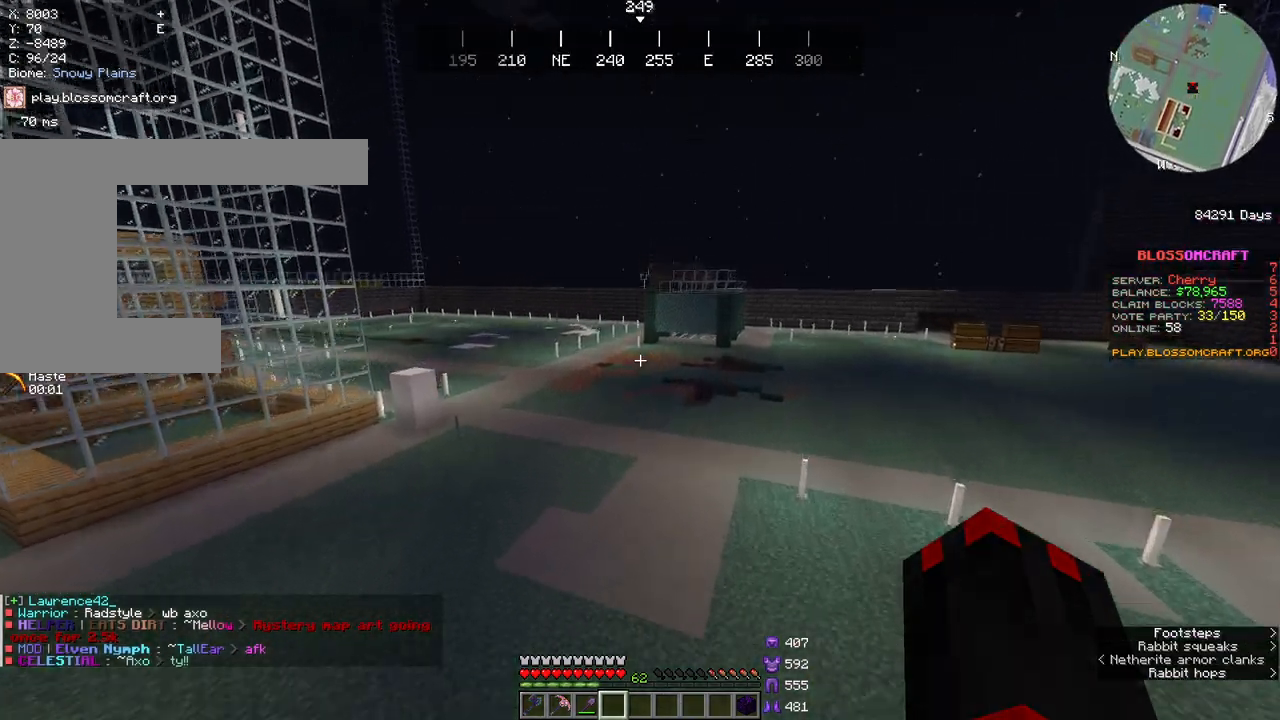
{"keys": [], "mouse": [], "events": [[283, "space", "up"], [283, "w", "up"]]}
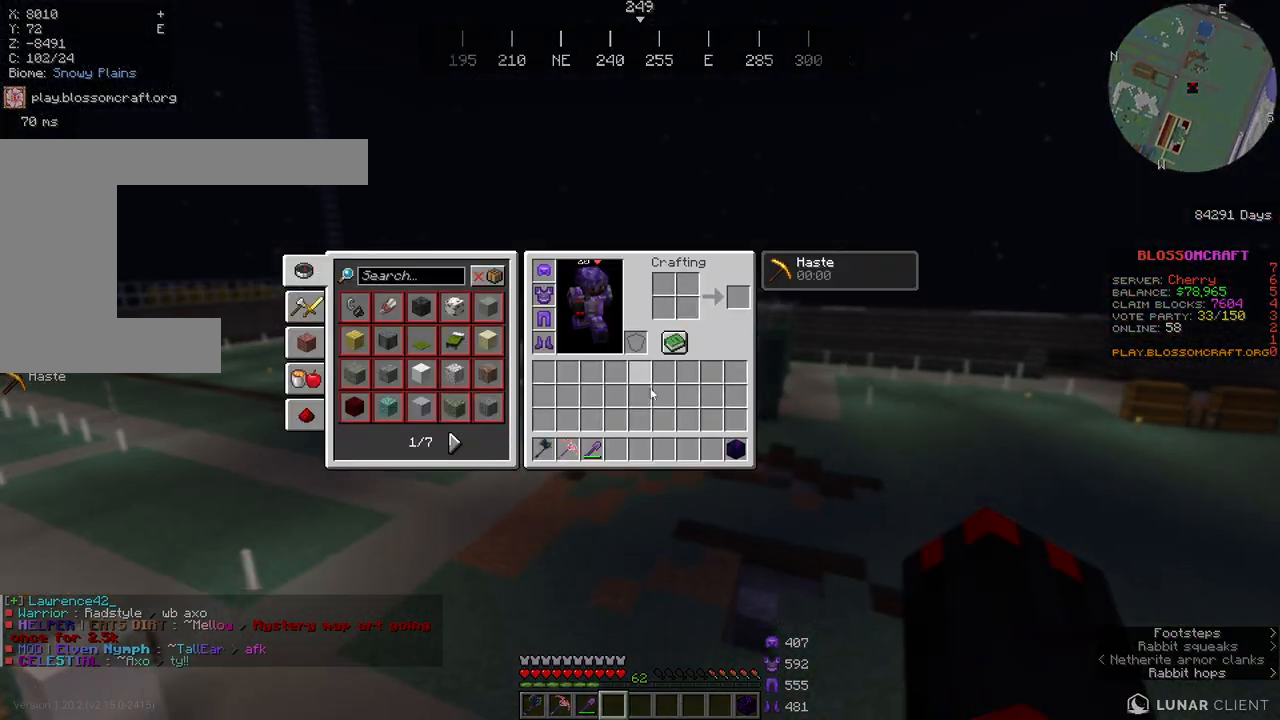
{"keys": [], "mouse": [], "events": []}
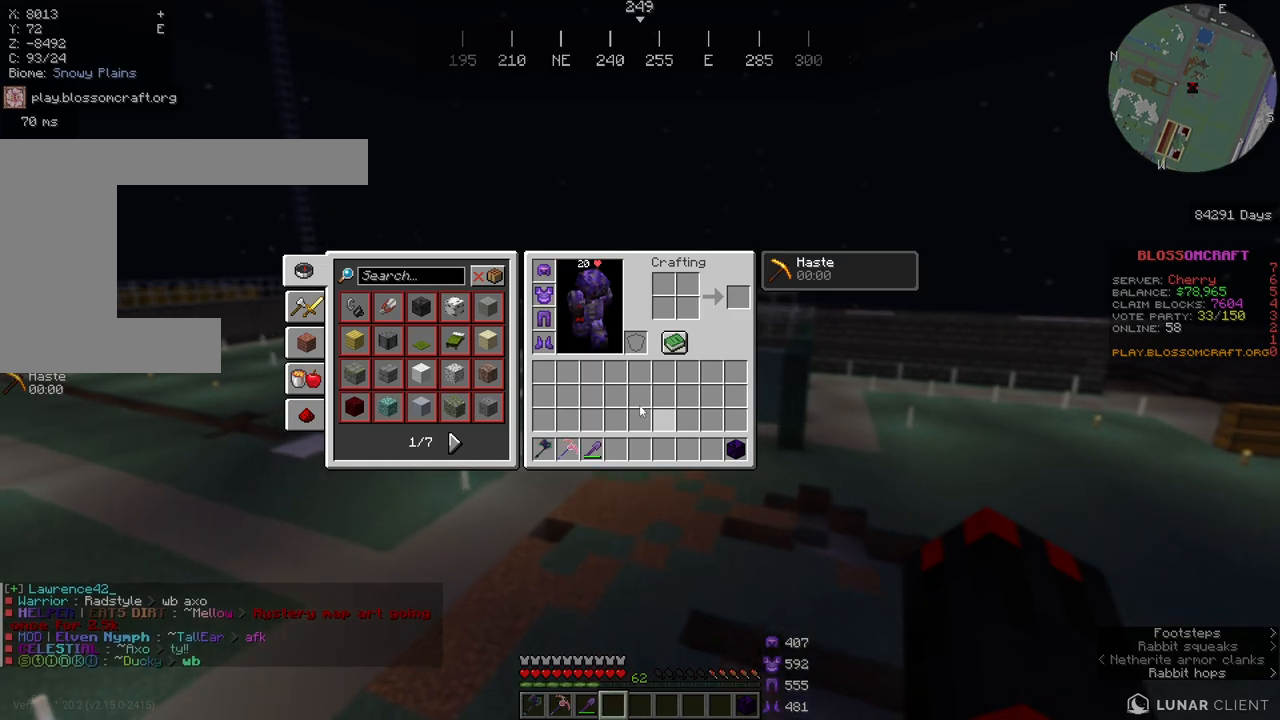
{"keys": [], "mouse": [], "events": []}
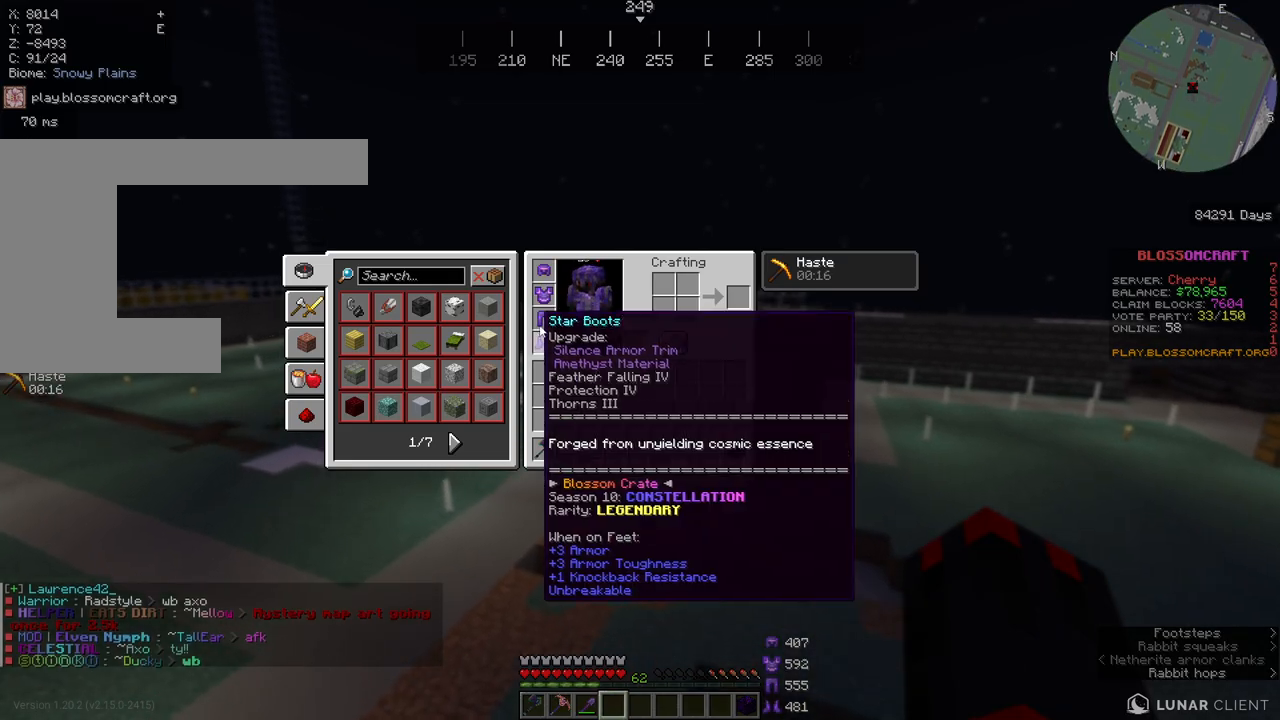
{"keys": [], "mouse": [], "events": []}
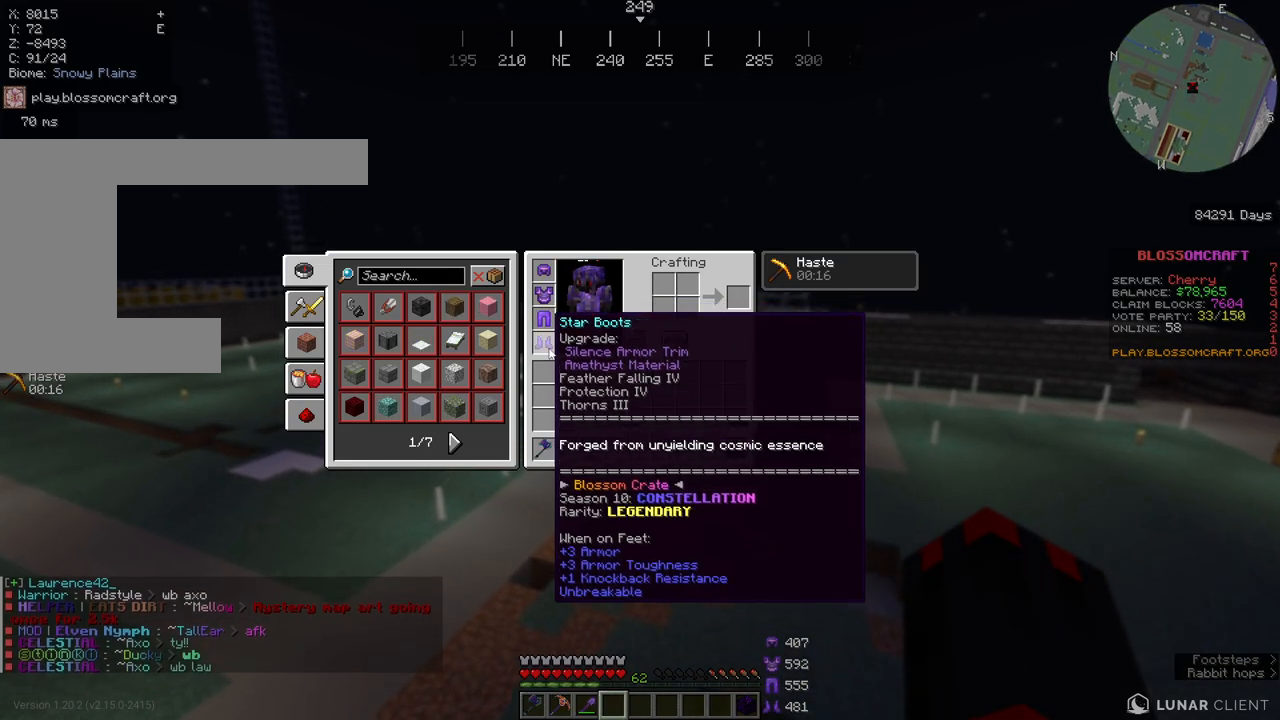
{"keys": [], "mouse": [], "events": []}
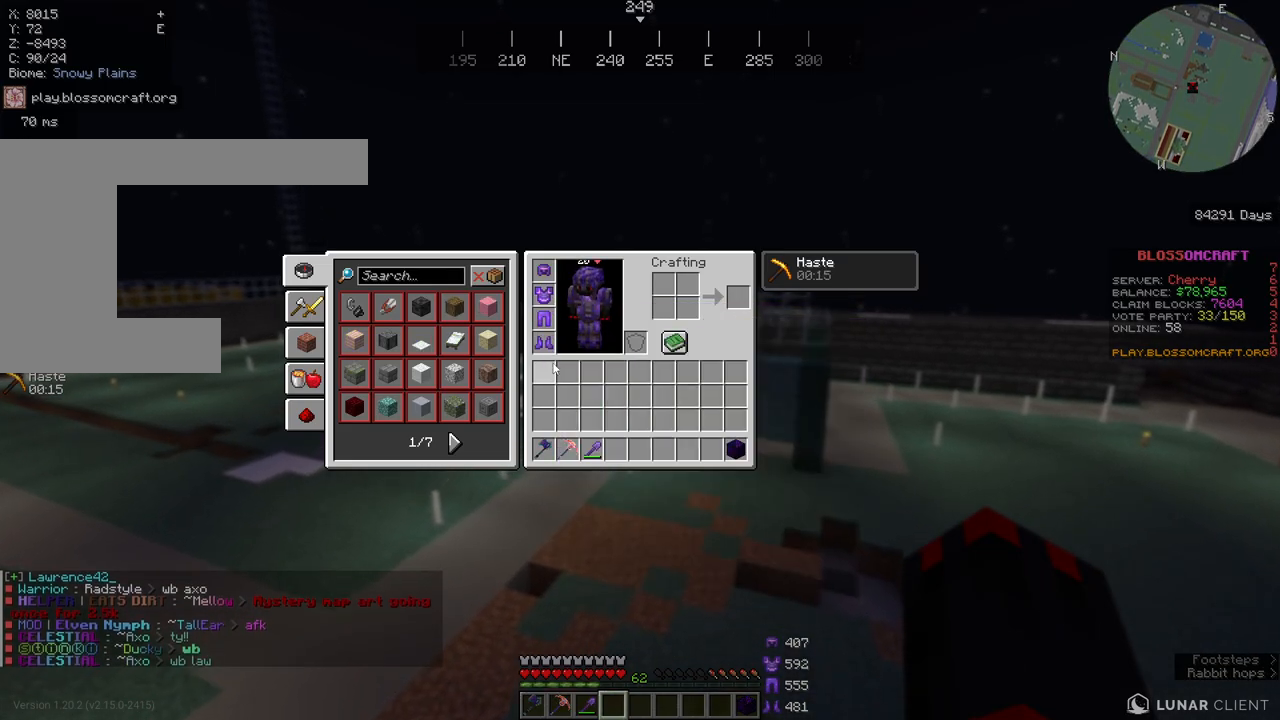
{"keys": [], "mouse": [], "events": []}